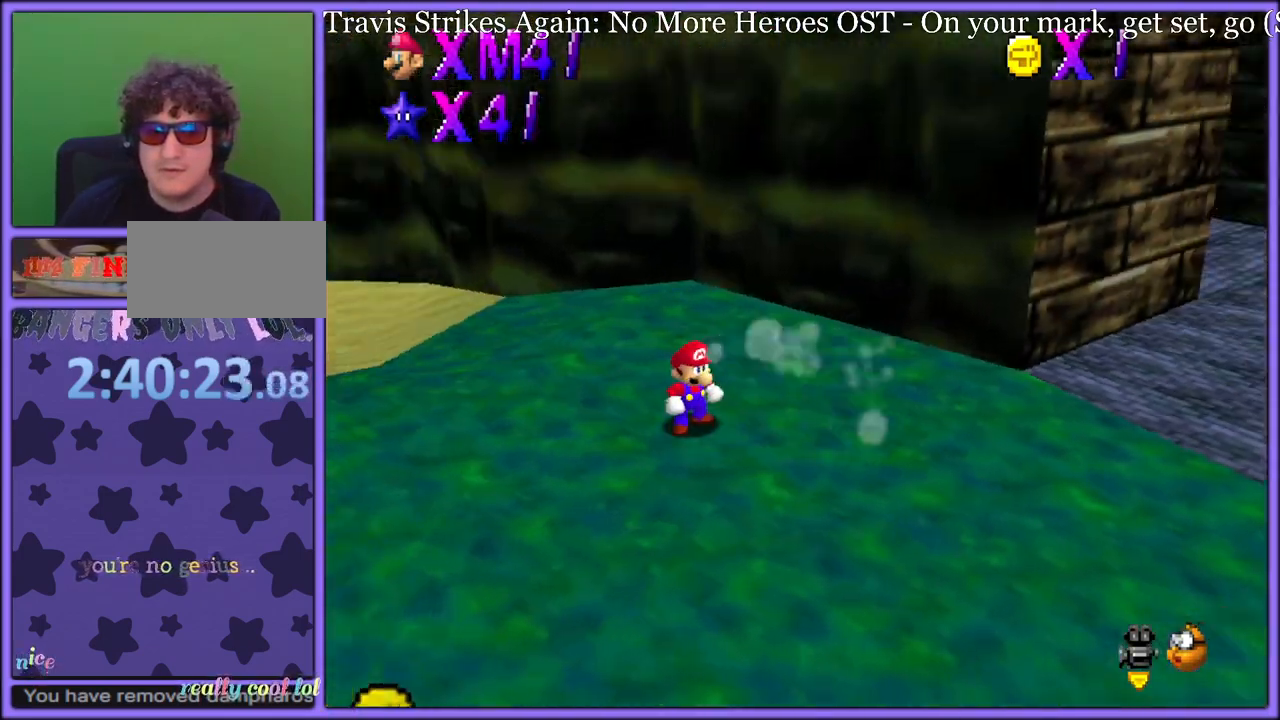
Gameplay with a controller (Nintendo layout); each line is a JSON object with the inputs held at the frame after it. "button_events" lists button changes between this image and that frame as [ms after this image, input, new state], when the widget could be followed in between (sticks are given only as held states). Not read: L1 L3 R3.
{"buttons": [], "left_stick": "down", "button_events": [[67, "C_LEFT", "down"], [183, "C_LEFT", "up"], [250, "C_LEFT", "down"], [350, "C_LEFT", "up"]]}
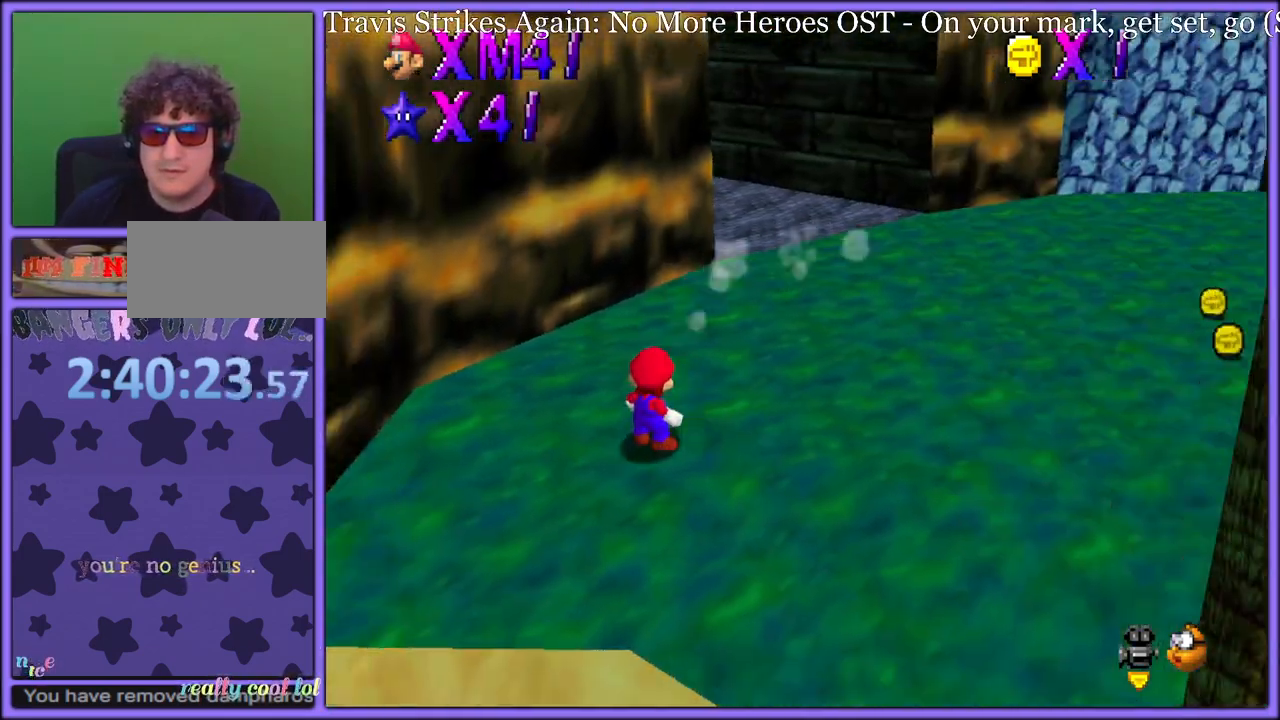
{"buttons": [], "left_stick": "down", "button_events": [[200, "C_LEFT", "down"], [333, "C_LEFT", "up"]]}
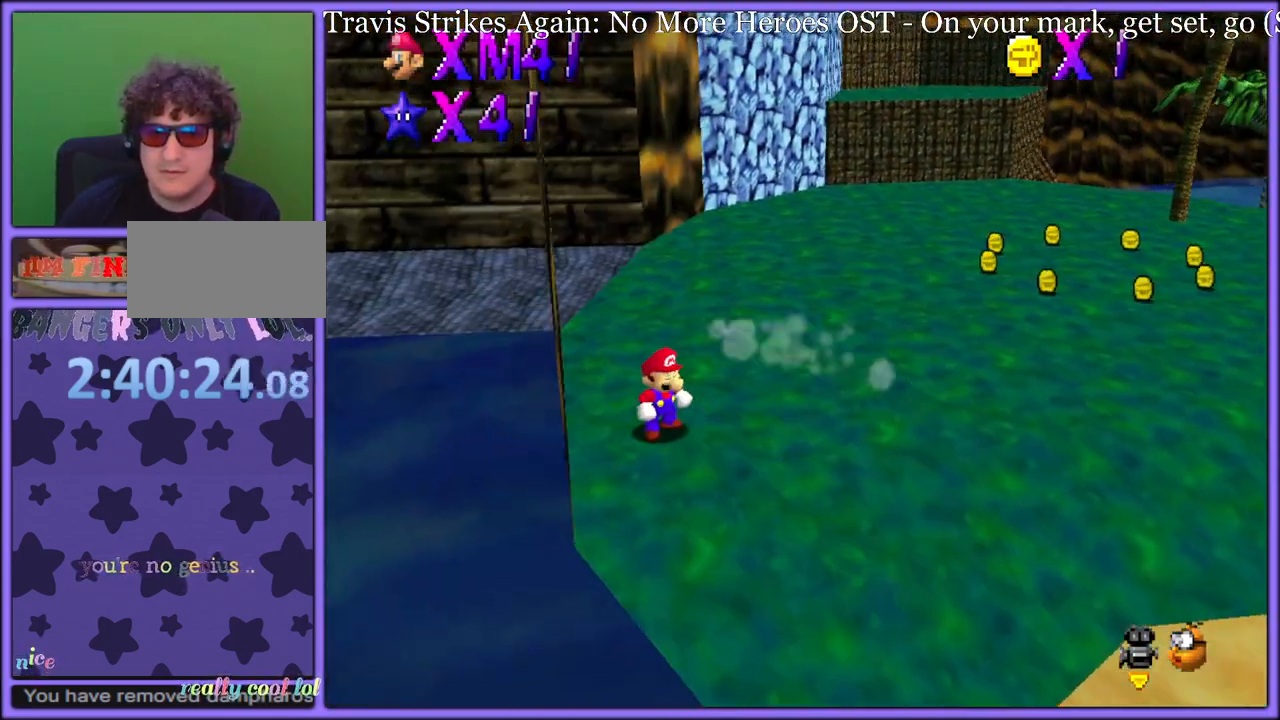
{"buttons": [], "left_stick": "center", "button_events": [[217, "C_LEFT", "down"], [350, "C_LEFT", "up"]]}
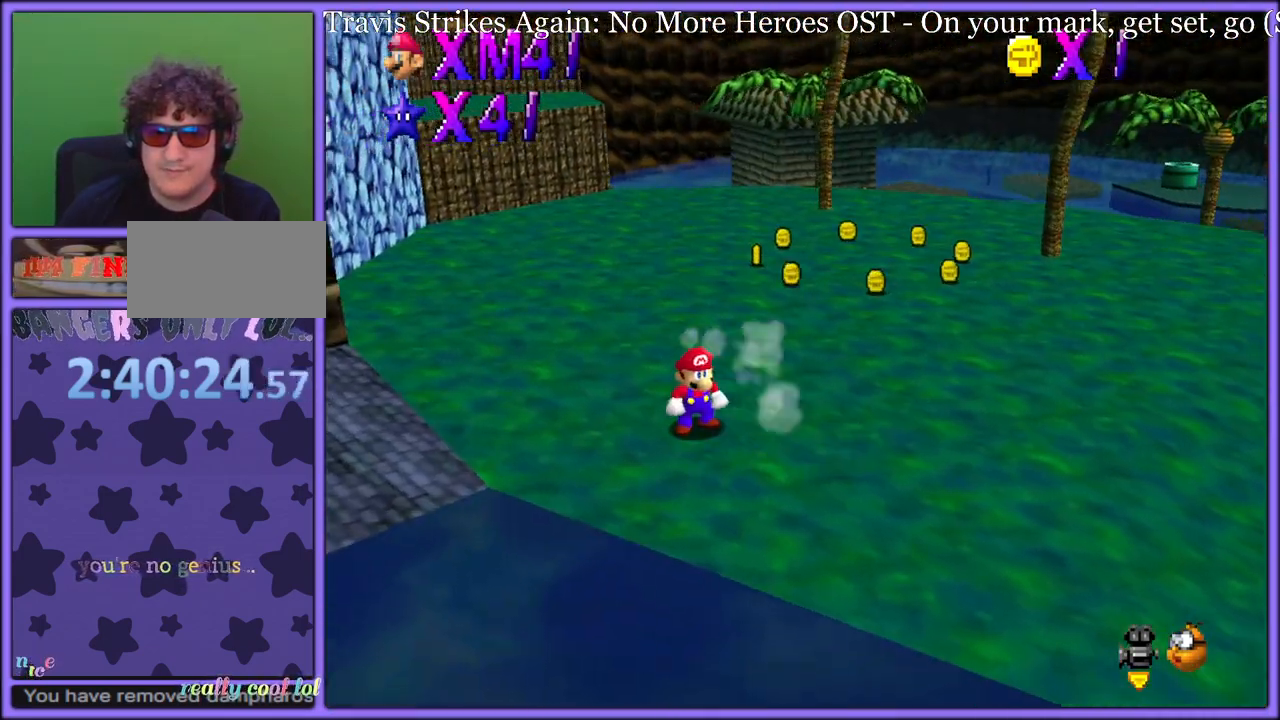
{"buttons": [], "left_stick": "center", "button_events": [[383, "C_LEFT", "down"], [467, "C_LEFT", "up"]]}
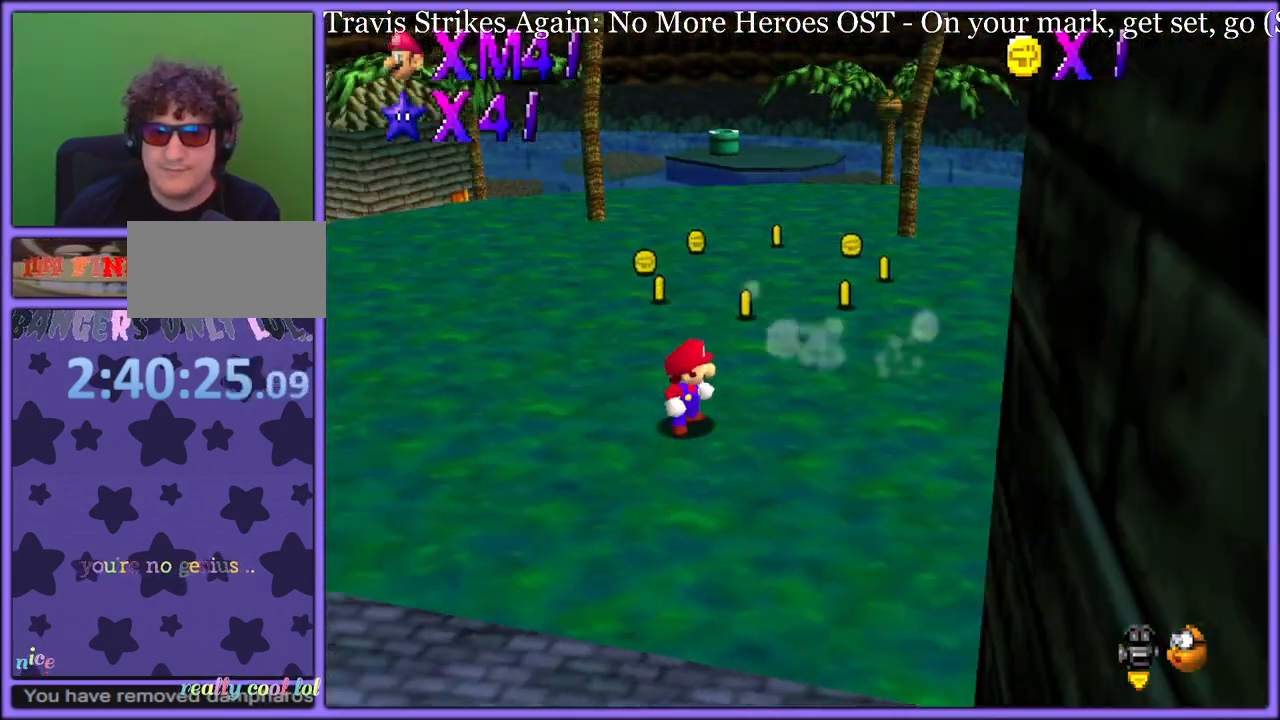
{"buttons": [], "left_stick": "center", "button_events": []}
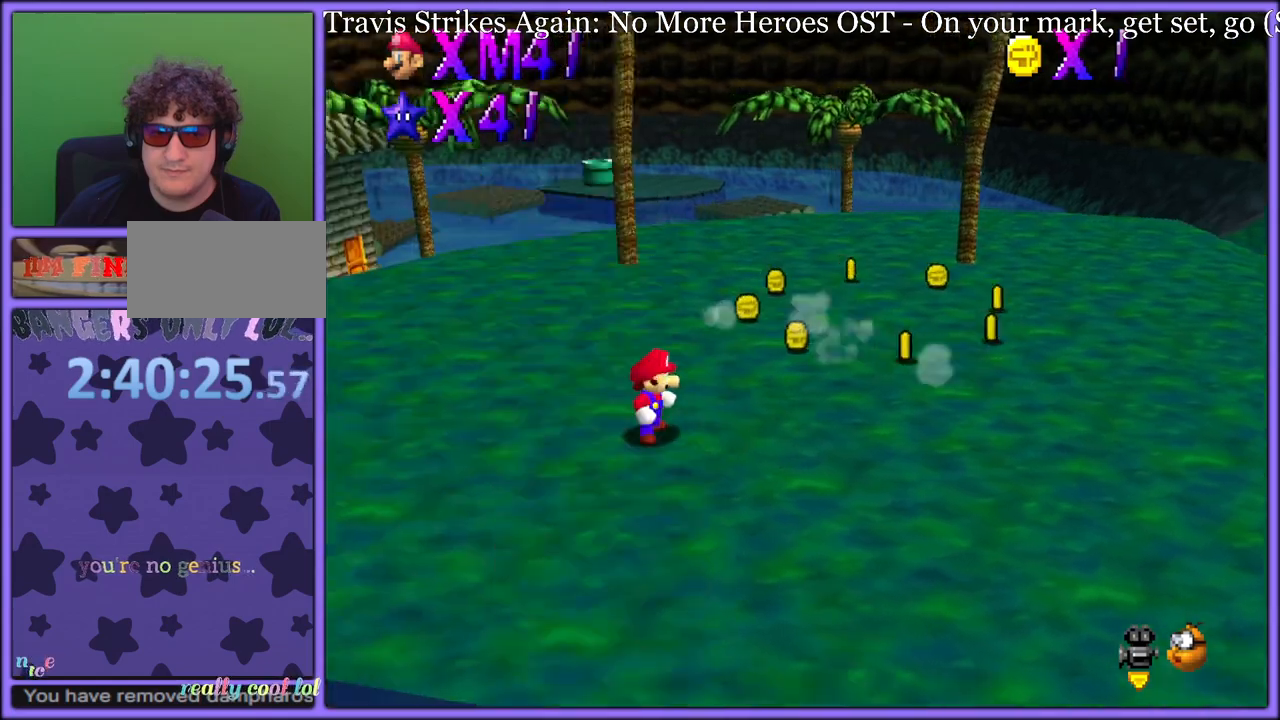
{"buttons": [], "left_stick": "center", "button_events": []}